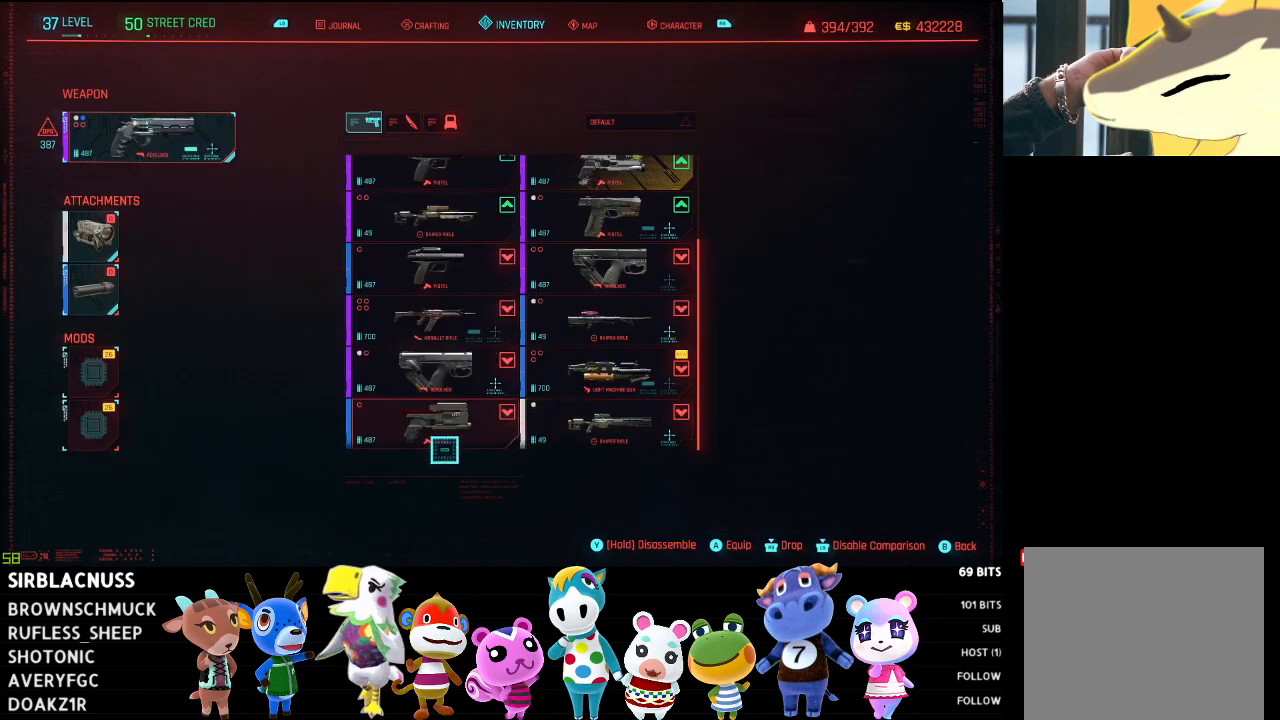
Gameplay with a controller (Xbox layout); each line is a JSON object with the inputs held at the frame after it. "events" lists button and stick changes between this image and that frame as [ms after this image, input, new state], when the widget could be followed in between.
{"buttons": [], "left_stick": "center", "right_stick": "center", "events": [[133, "left_stick", "up"], [267, "left_stick", "center"]]}
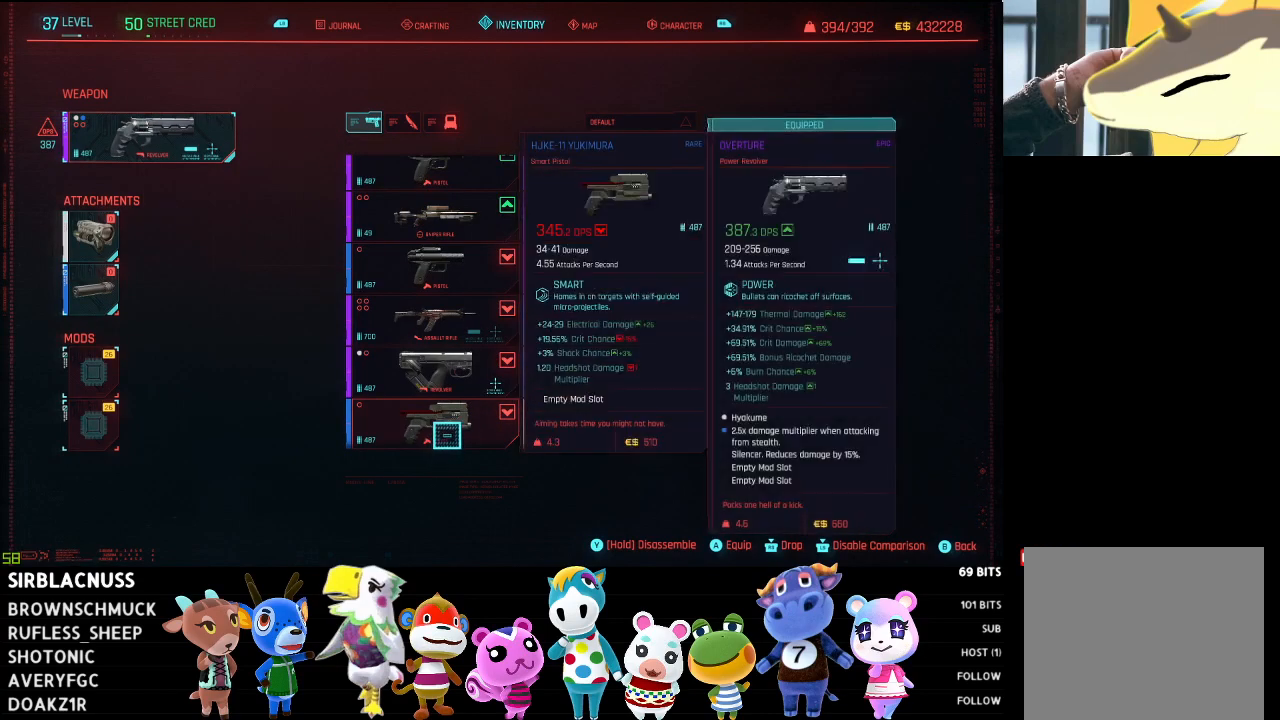
{"buttons": [], "left_stick": "center", "right_stick": "center", "events": [[67, "left_stick", "right"], [217, "left_stick", "center"]]}
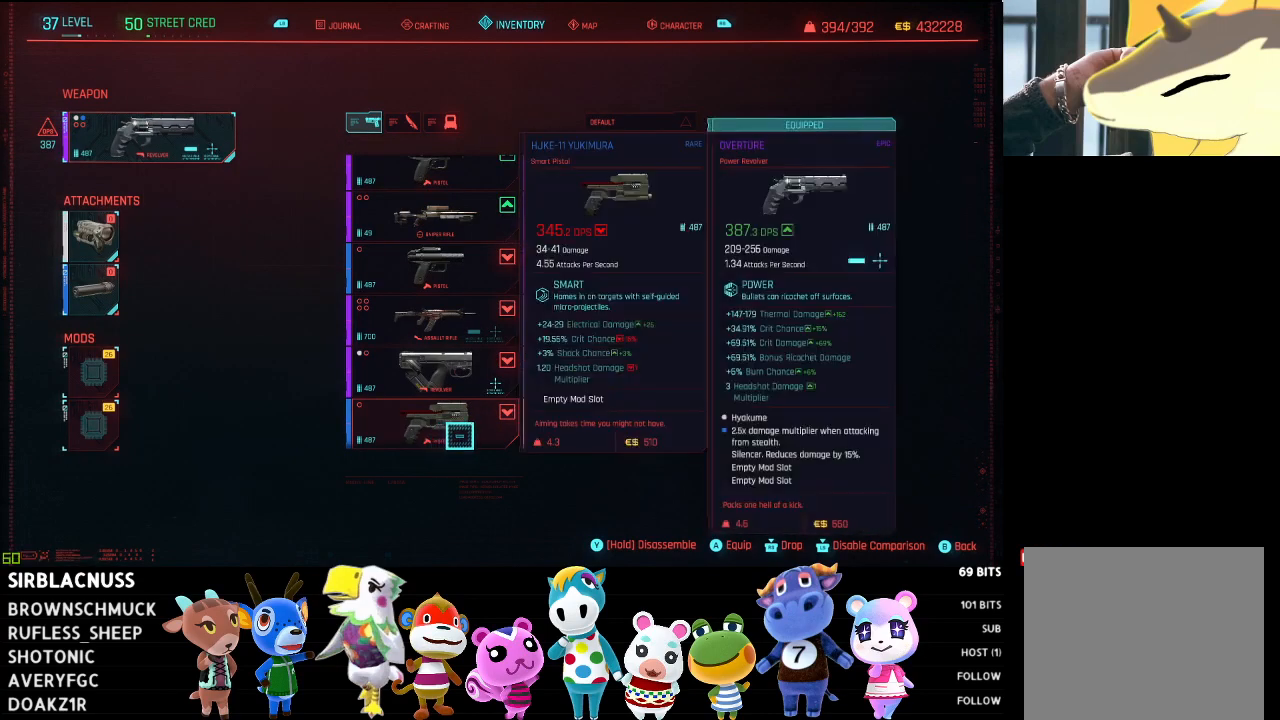
{"buttons": [], "left_stick": "center", "right_stick": "center", "events": []}
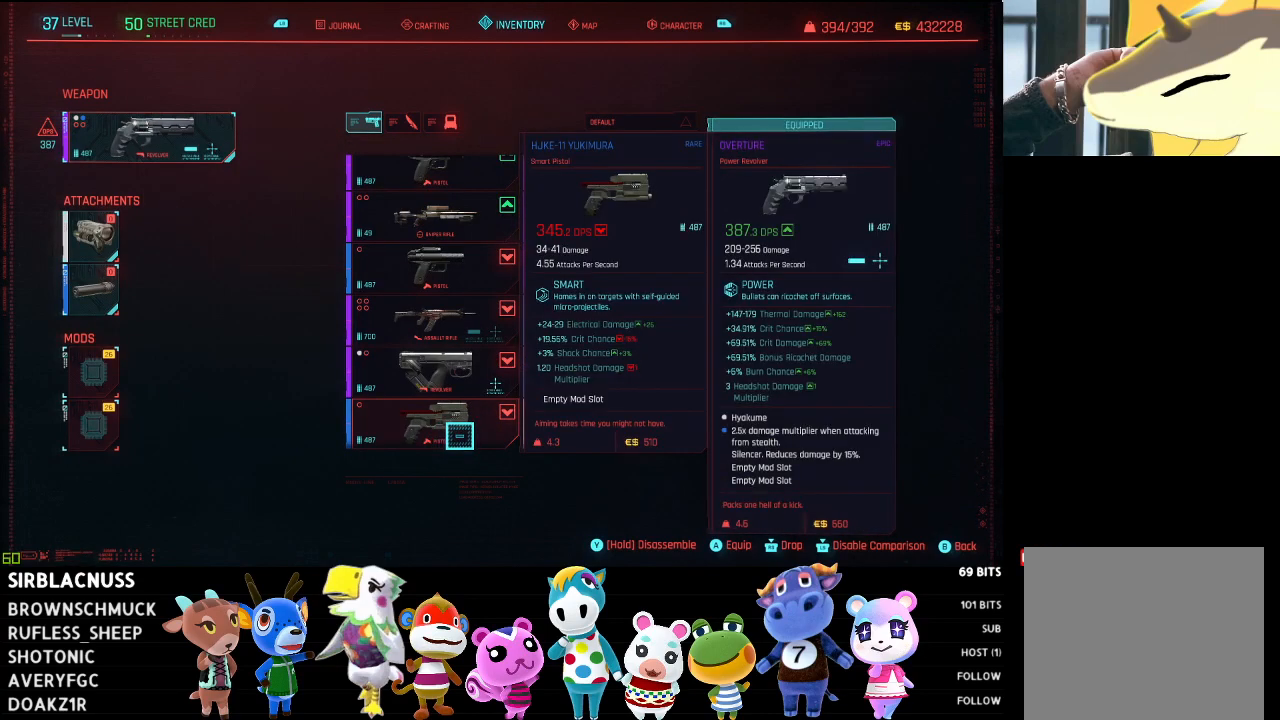
{"buttons": [], "left_stick": "center", "right_stick": "center", "events": []}
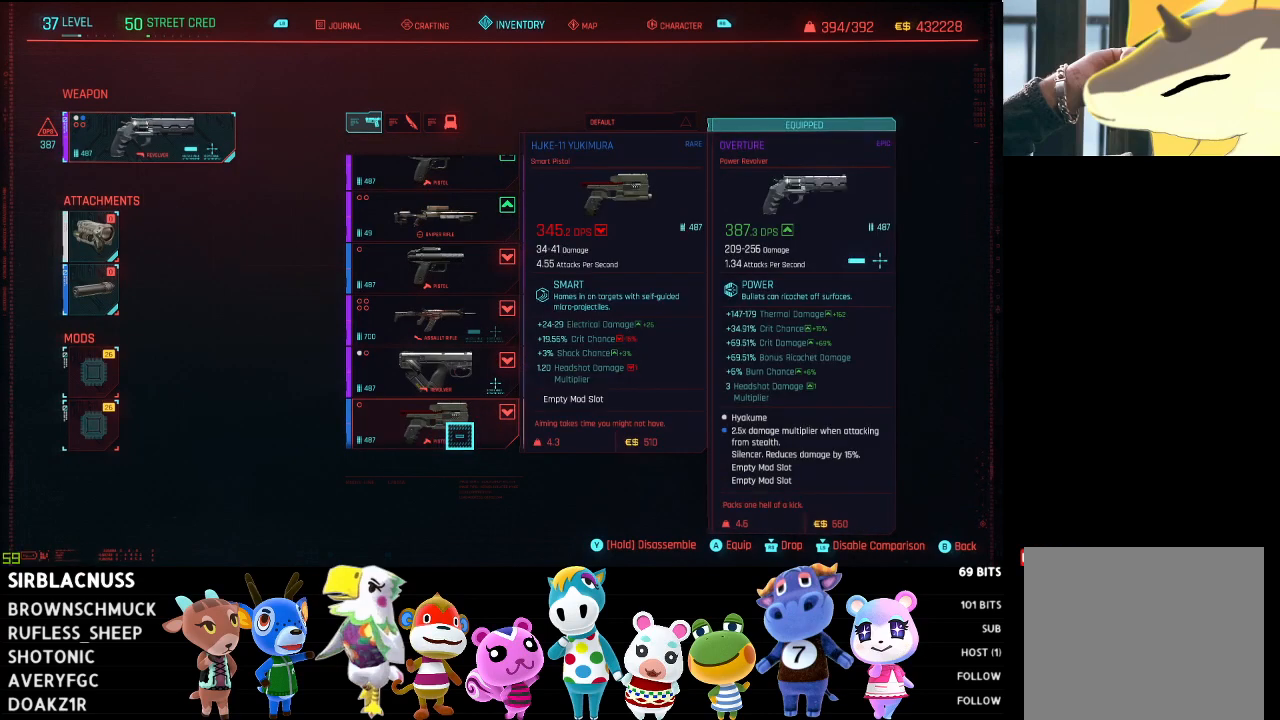
{"buttons": [], "left_stick": "center", "right_stick": "center", "events": []}
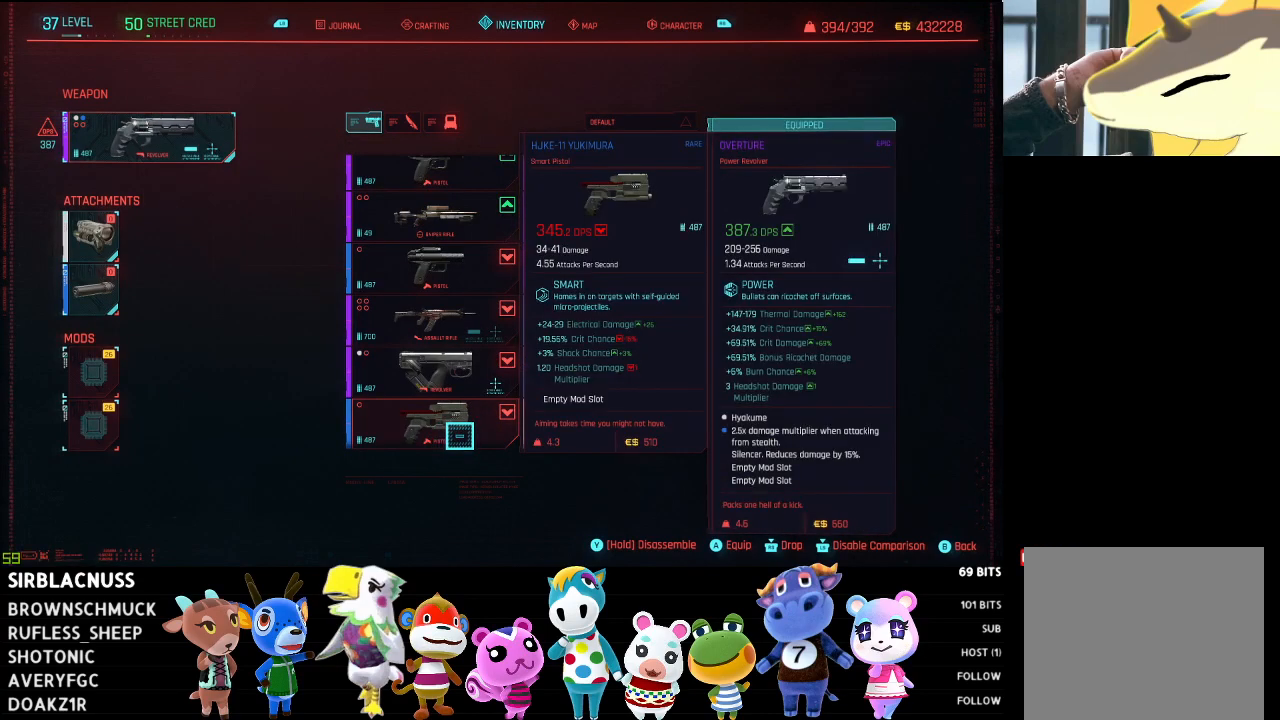
{"buttons": [], "left_stick": "center", "right_stick": "center", "events": []}
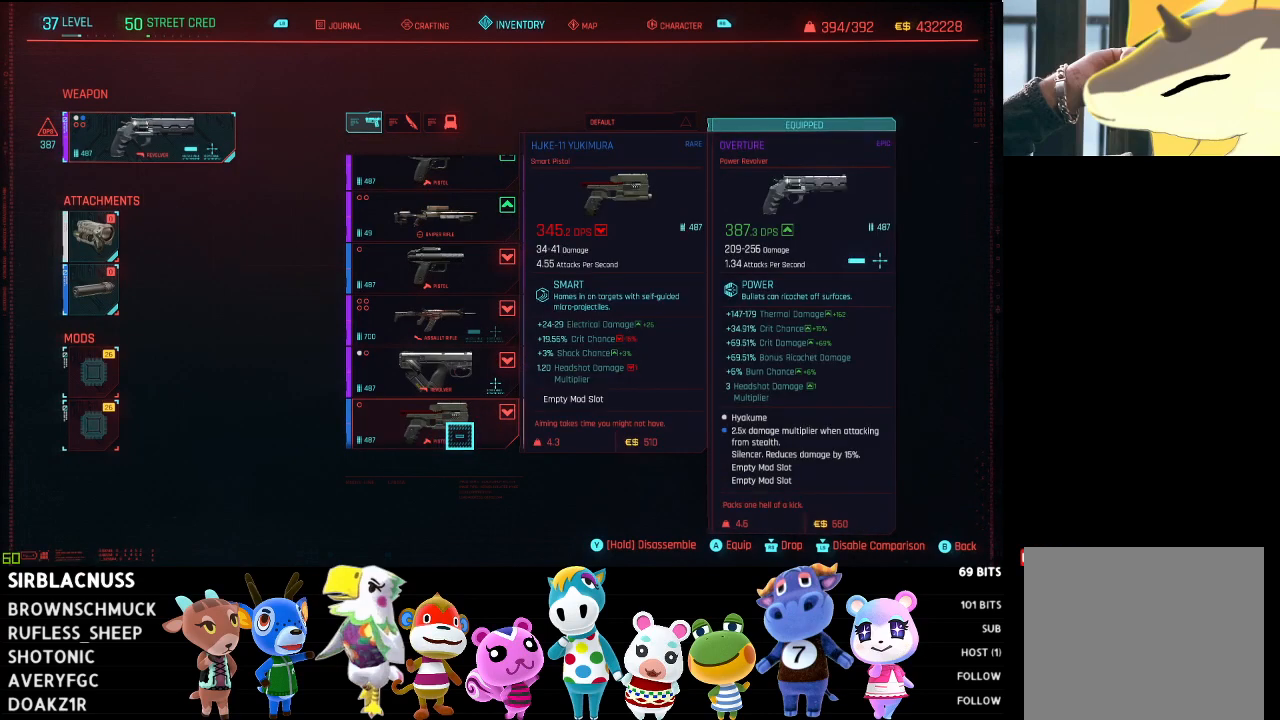
{"buttons": [], "left_stick": "left", "right_stick": "center", "events": [[17, "left_stick", "right"], [350, "left_stick", "center"], [417, "left_stick", "left"]]}
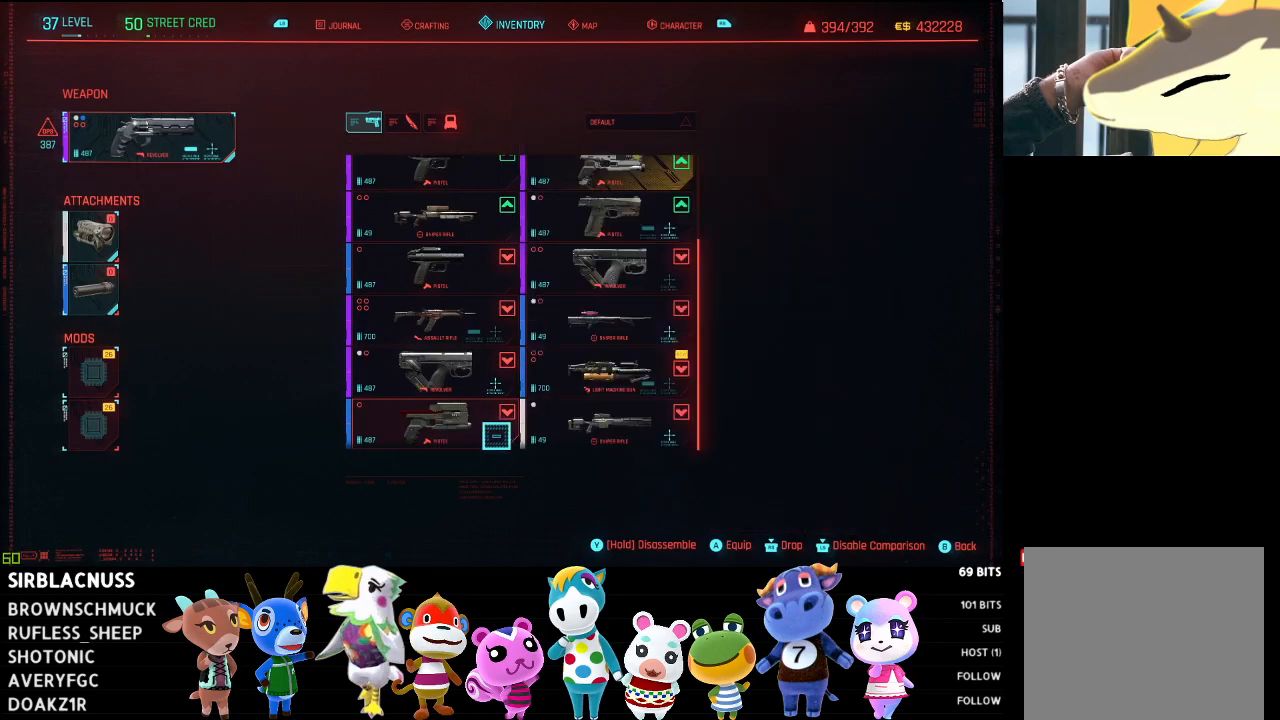
{"buttons": ["Y"], "left_stick": "center", "right_stick": "center", "events": [[100, "left_stick", "center"], [217, "Y", "down"]]}
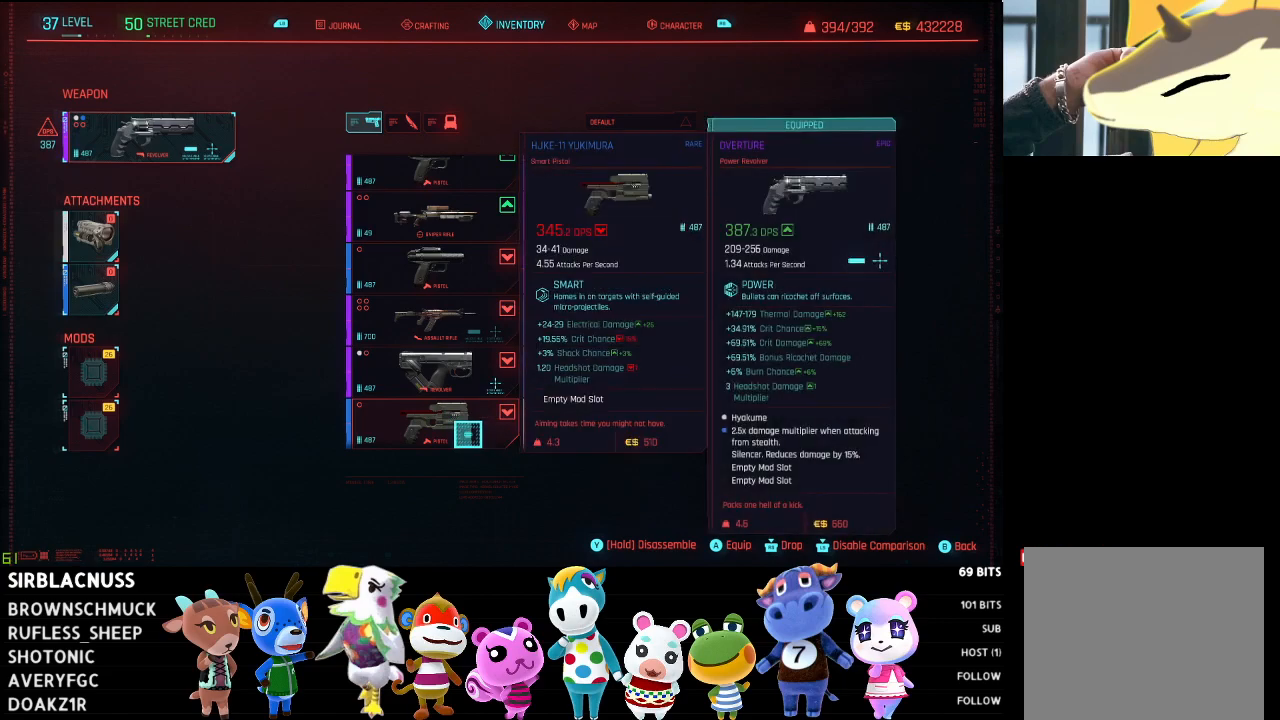
{"buttons": [], "left_stick": "right", "right_stick": "center", "events": [[433, "Y", "up"], [500, "left_stick", "right"]]}
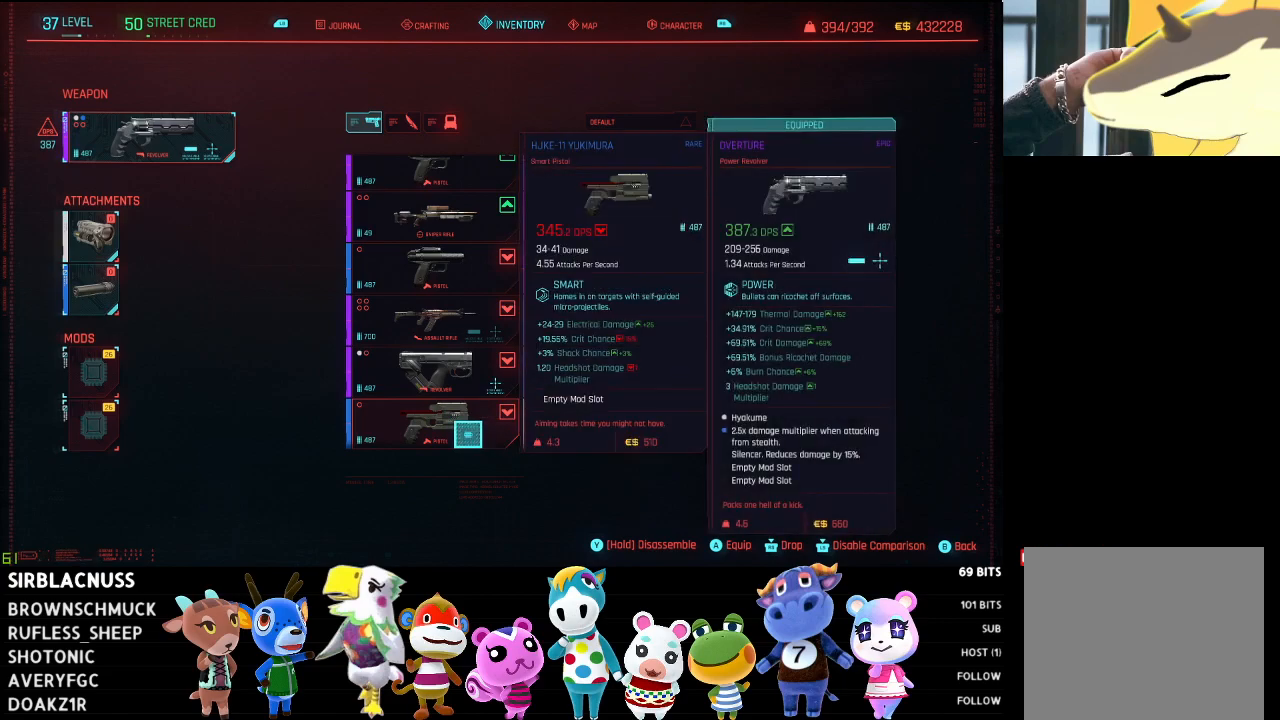
{"buttons": [], "left_stick": "up", "right_stick": "center", "events": [[500, "left_stick", "up"]]}
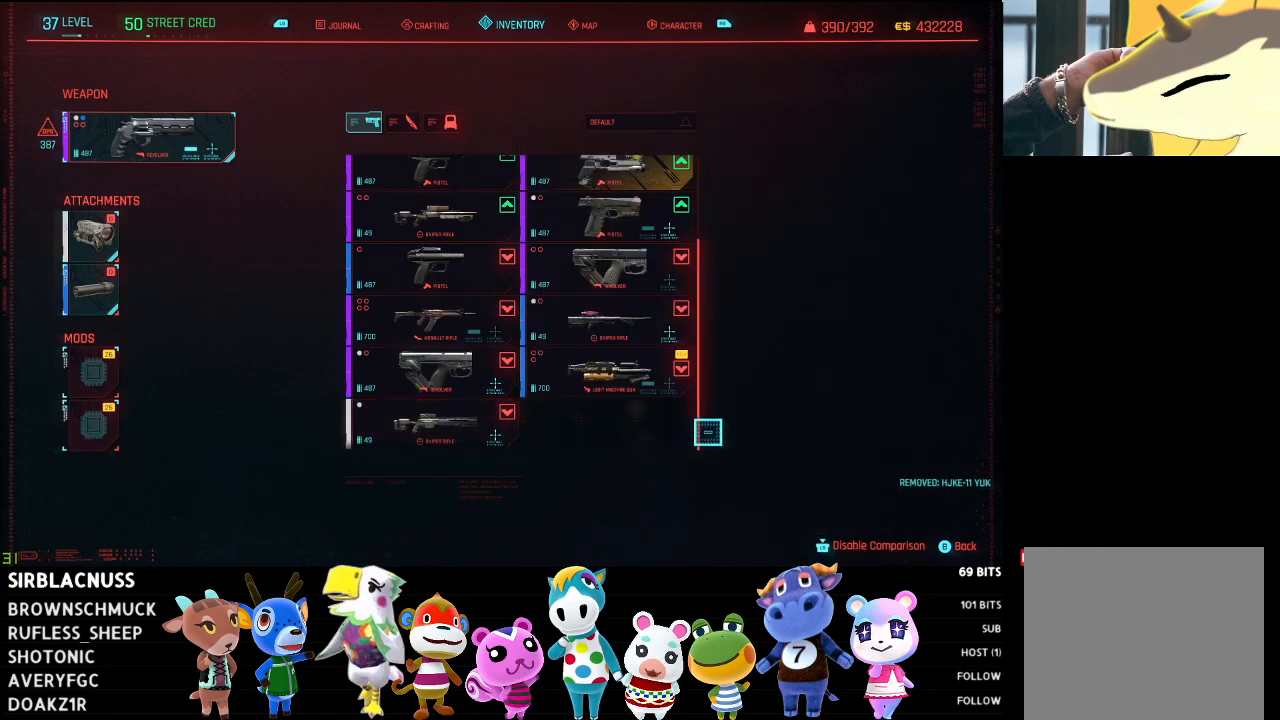
{"buttons": [], "left_stick": "center", "right_stick": "center", "events": [[150, "left_stick", "center"], [233, "left_stick", "left"], [400, "left_stick", "center"]]}
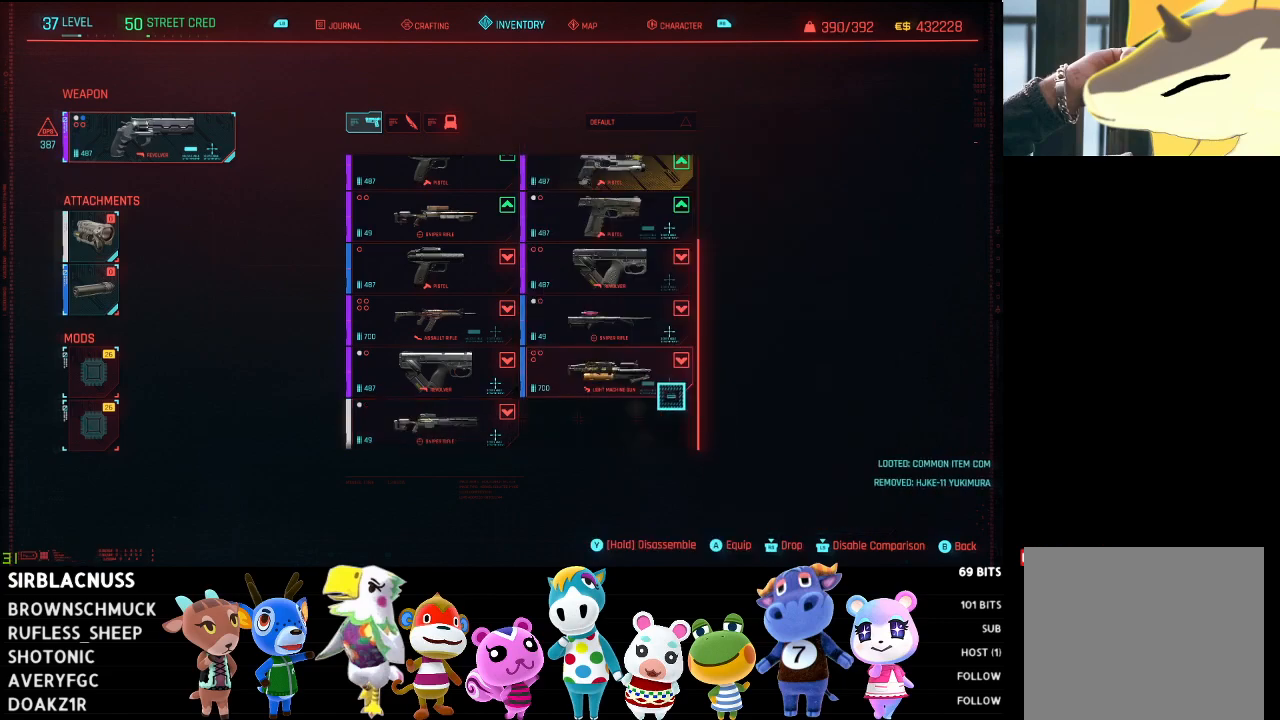
{"buttons": [], "left_stick": "center", "right_stick": "center", "events": [[100, "left_stick", "up-left"], [250, "left_stick", "center"]]}
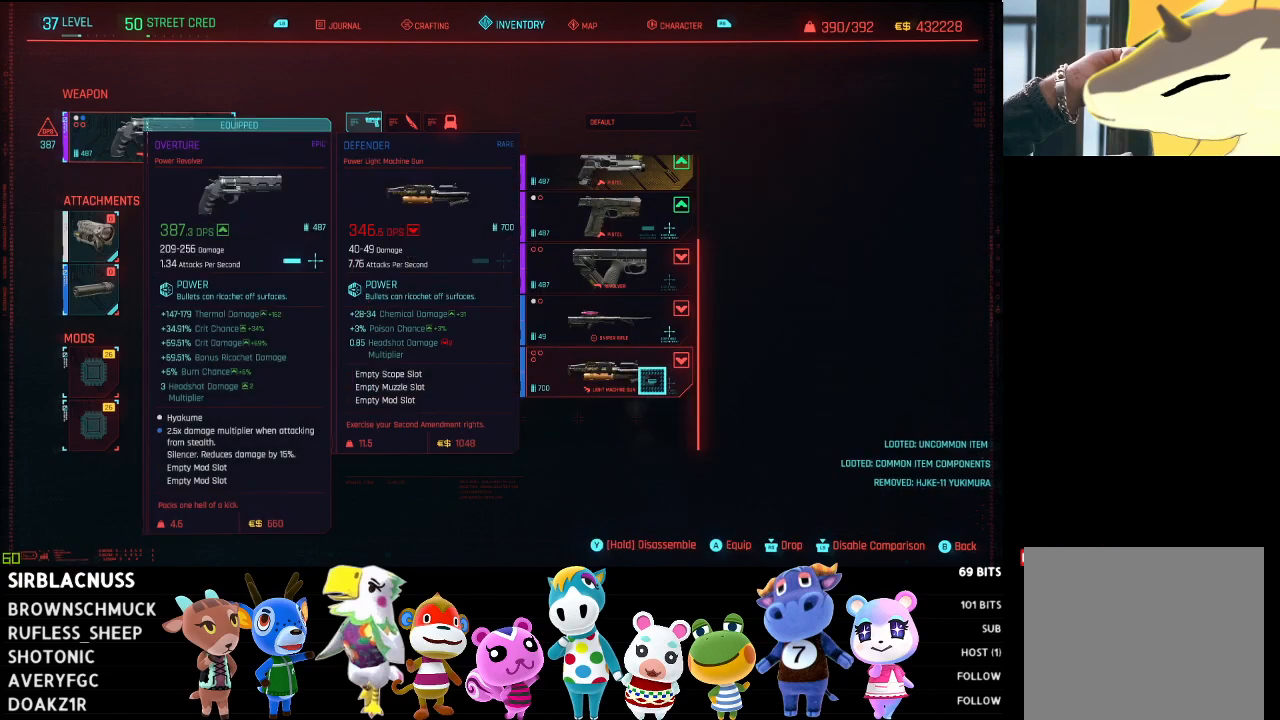
{"buttons": [], "left_stick": "center", "right_stick": "center", "events": []}
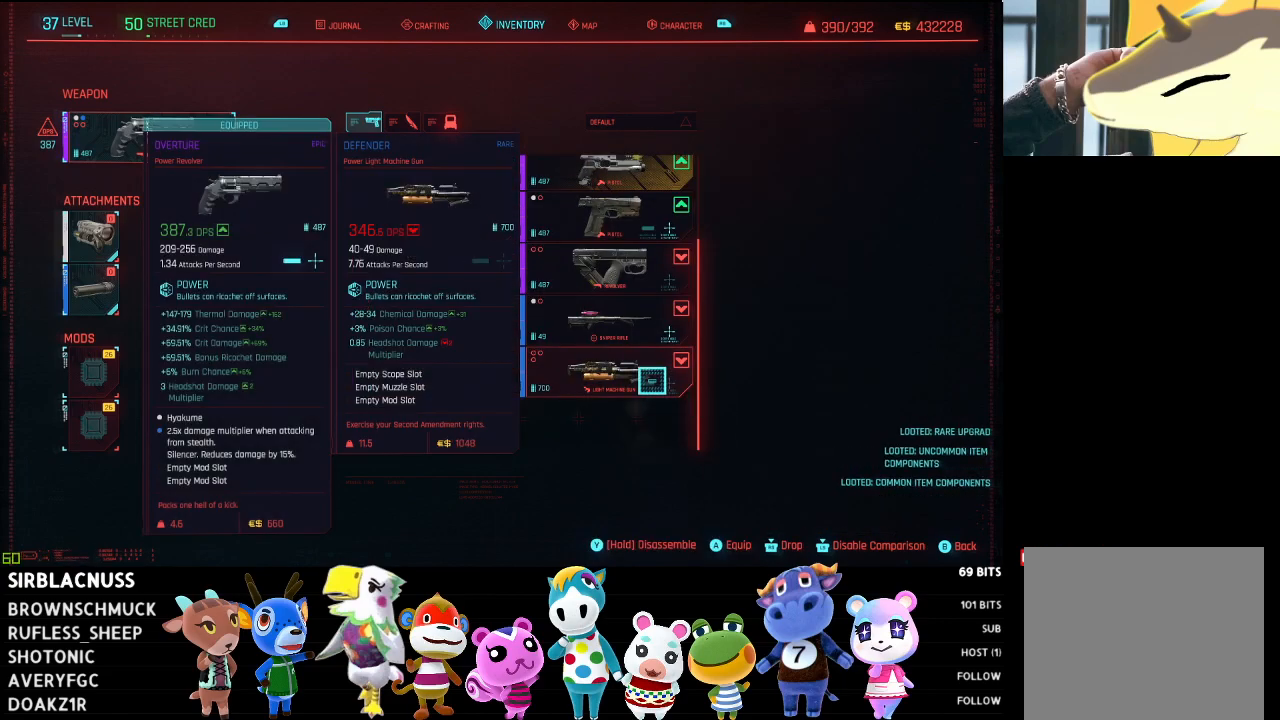
{"buttons": [], "left_stick": "center", "right_stick": "center", "events": [[33, "left_stick", "up"], [167, "left_stick", "center"], [250, "left_stick", "left"], [383, "left_stick", "center"]]}
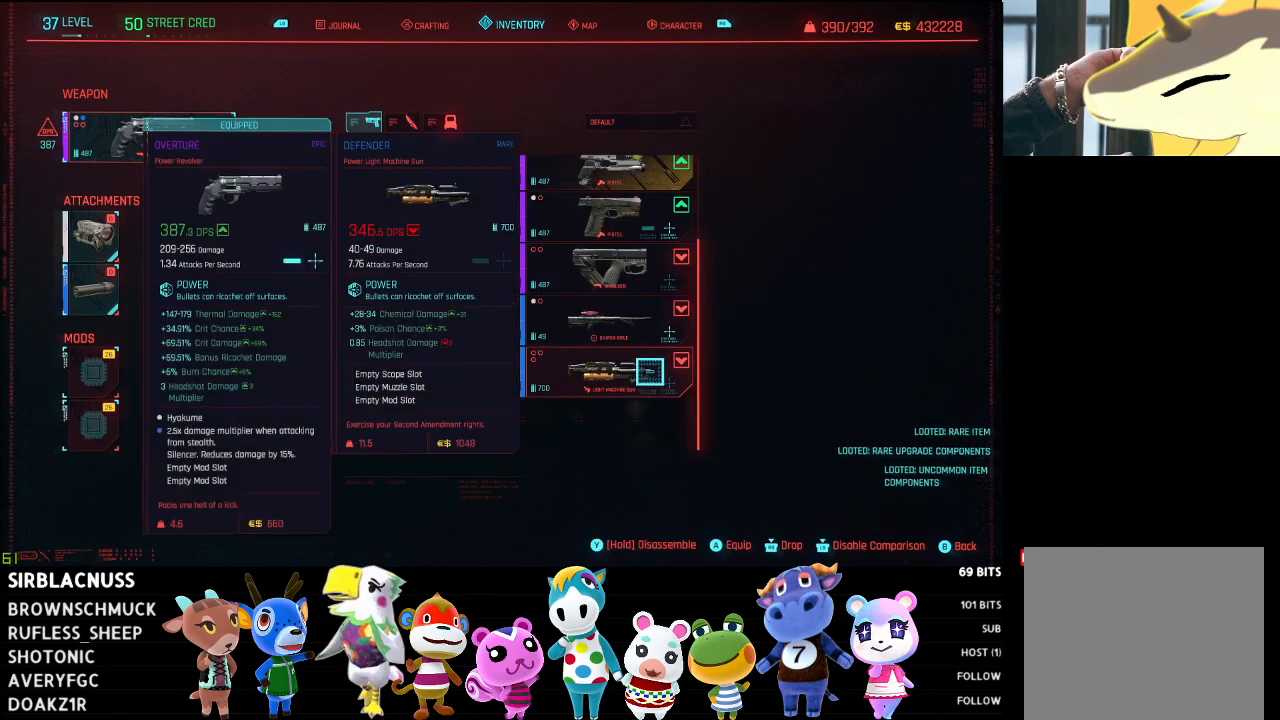
{"buttons": [], "left_stick": "down-left", "right_stick": "up", "events": [[183, "left_stick", "down-left"], [250, "right_stick", "up"]]}
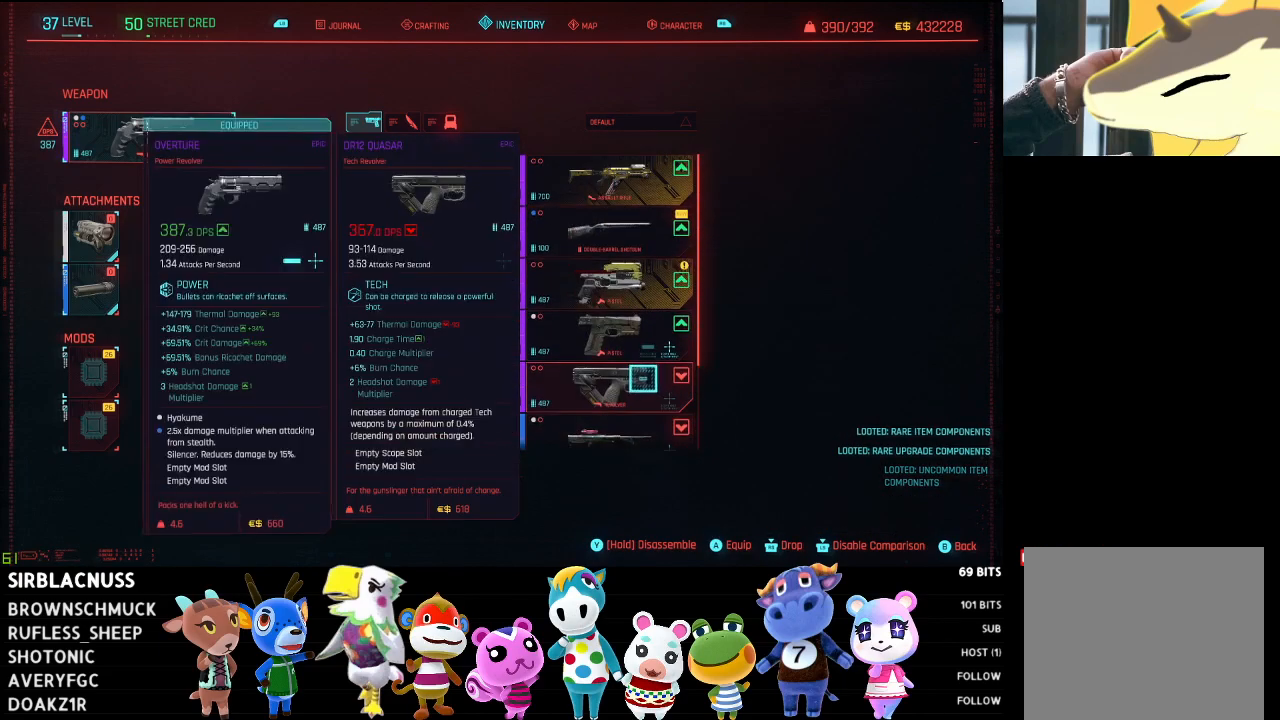
{"buttons": [], "left_stick": "up-left", "right_stick": "center", "events": [[33, "left_stick", "center"], [133, "left_stick", "up"], [250, "left_stick", "up-left"], [267, "right_stick", "center"]]}
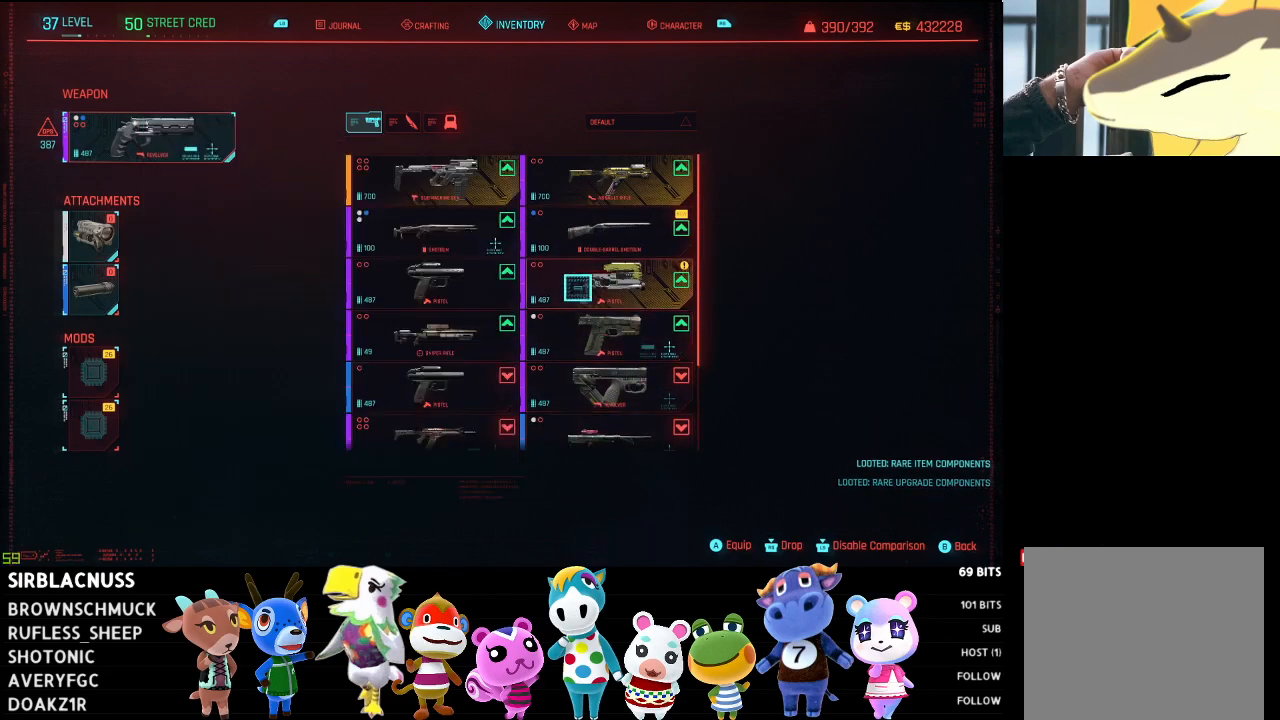
{"buttons": [], "left_stick": "down-right", "right_stick": "center", "events": [[350, "left_stick", "center"], [467, "left_stick", "down-right"]]}
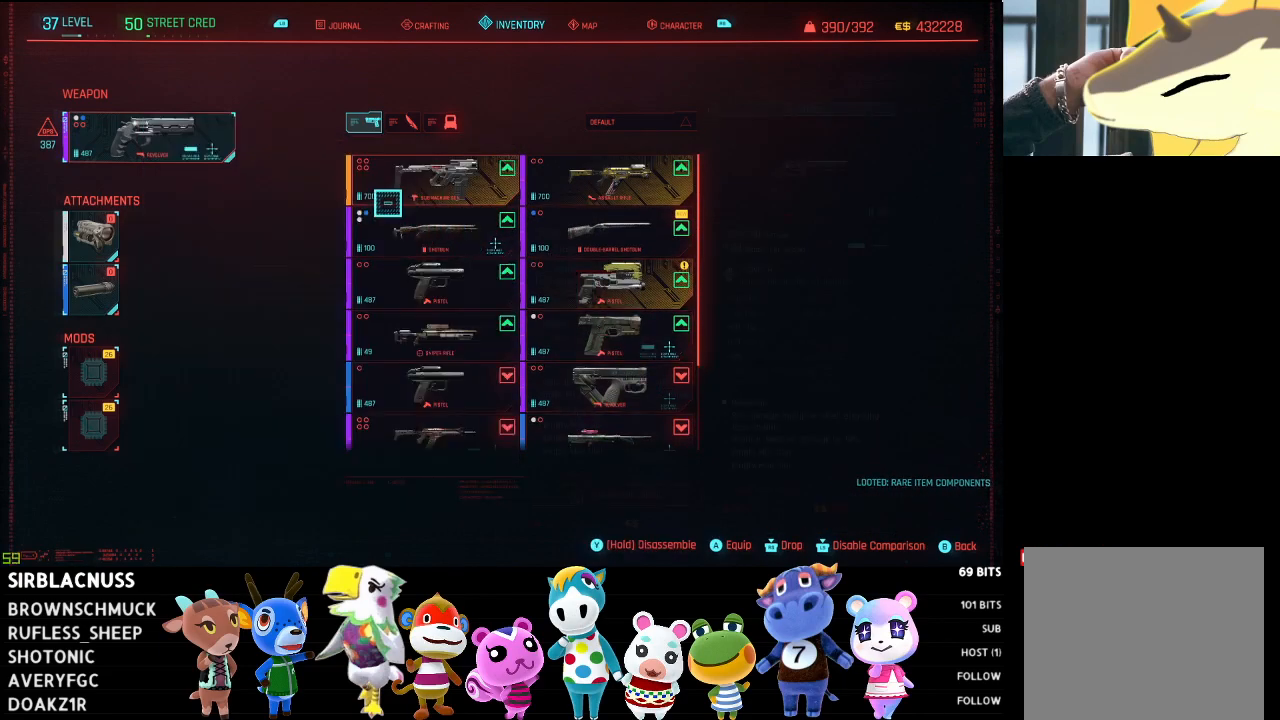
{"buttons": [], "left_stick": "down-right", "right_stick": "down", "events": [[150, "right_stick", "down"]]}
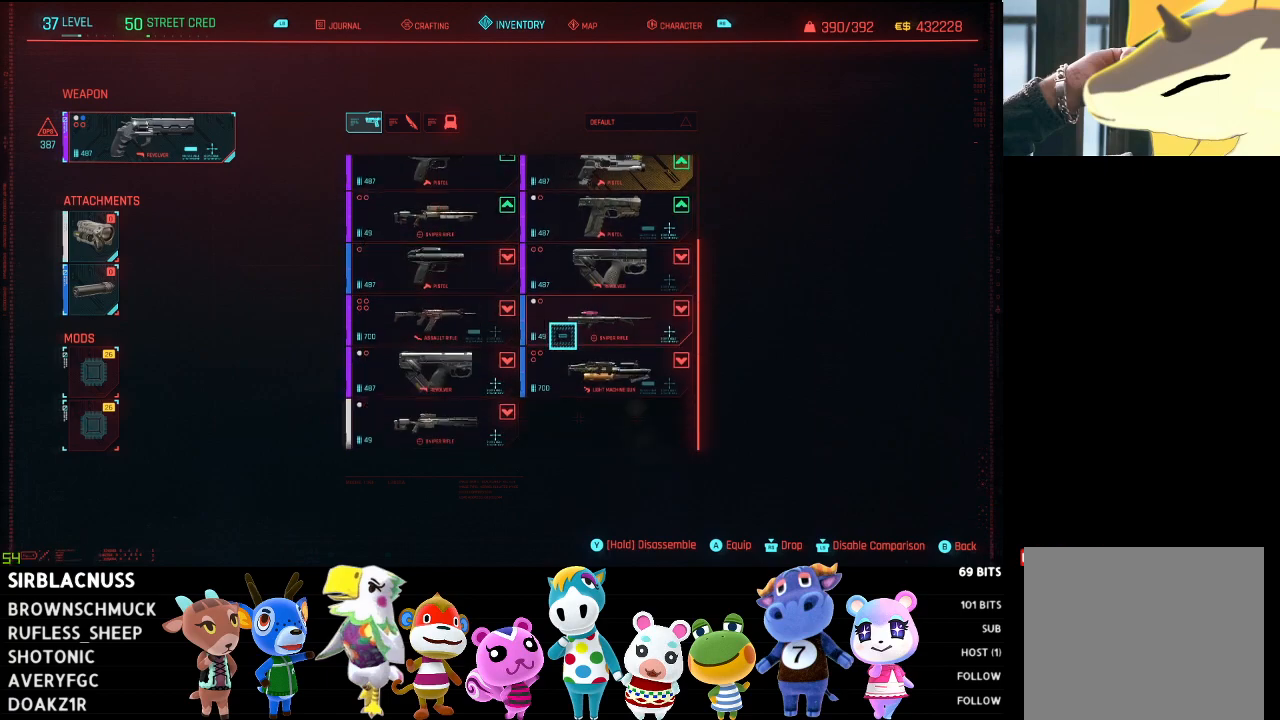
{"buttons": [], "left_stick": "up", "right_stick": "center", "events": [[33, "right_stick", "center"], [367, "left_stick", "center"], [417, "left_stick", "up"]]}
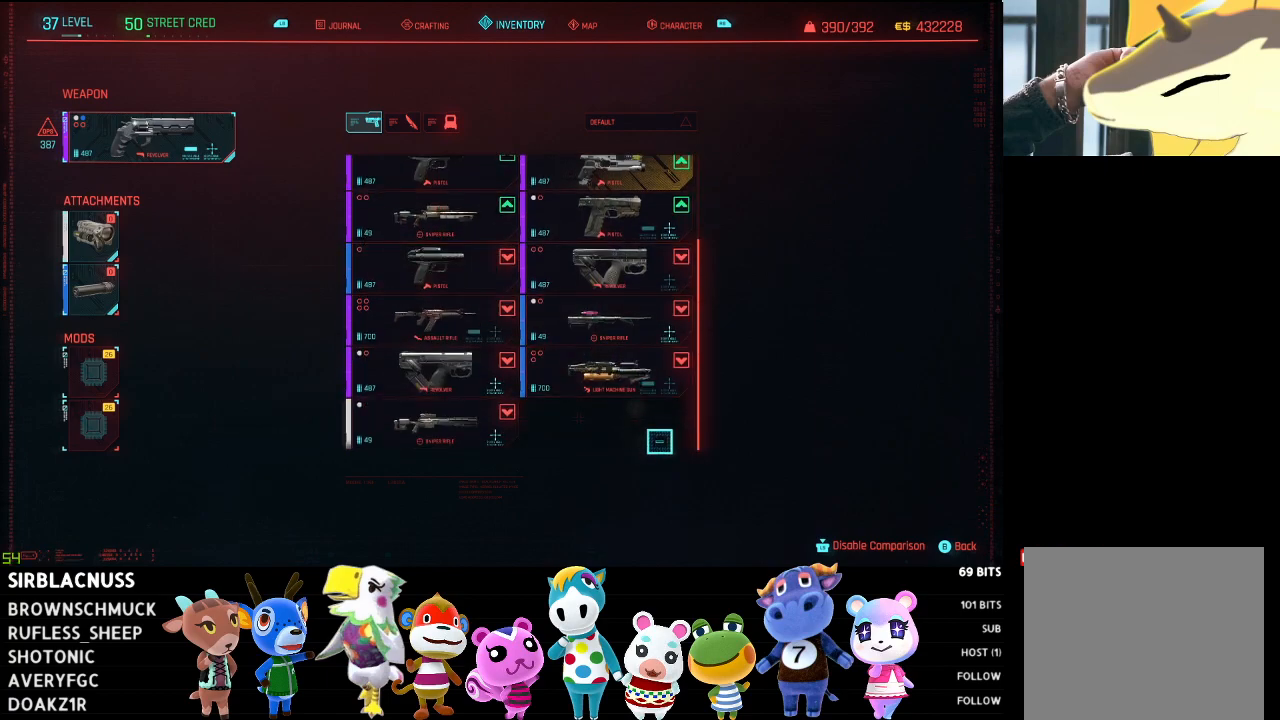
{"buttons": ["Y"], "left_stick": "center", "right_stick": "center", "events": [[83, "left_stick", "center"], [233, "Y", "down"]]}
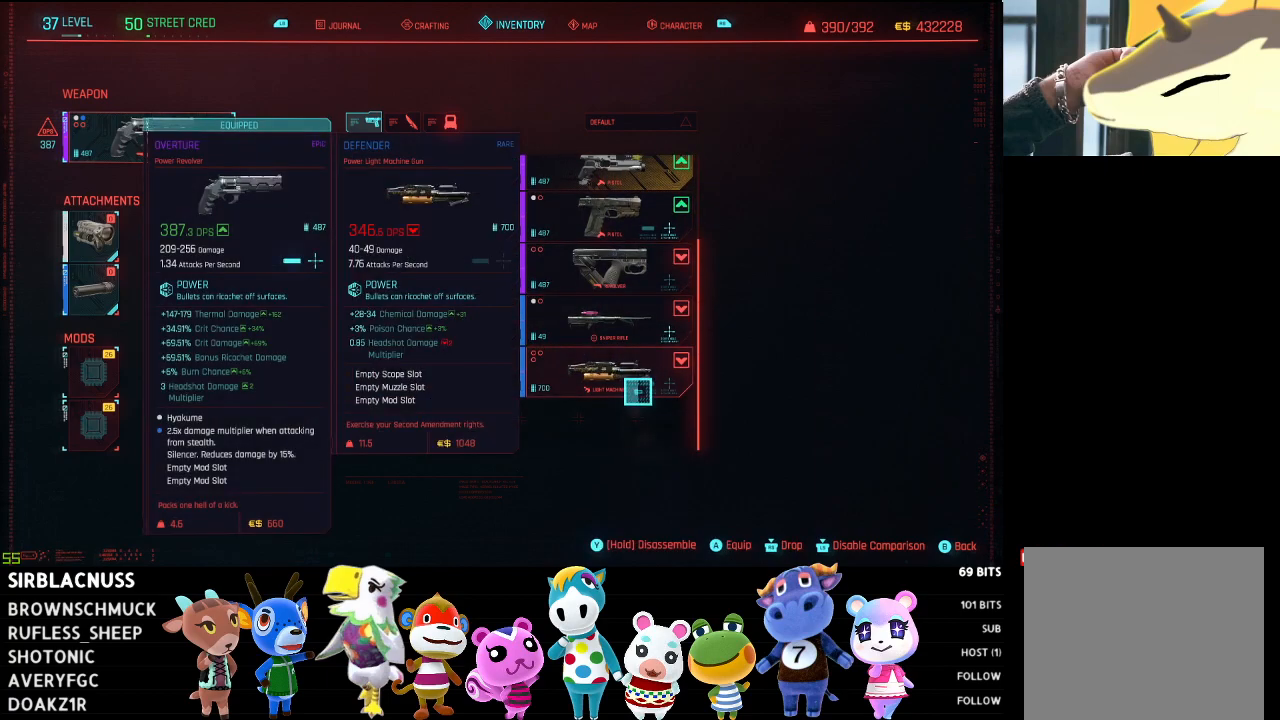
{"buttons": [], "left_stick": "center", "right_stick": "center", "events": [[417, "Y", "up"]]}
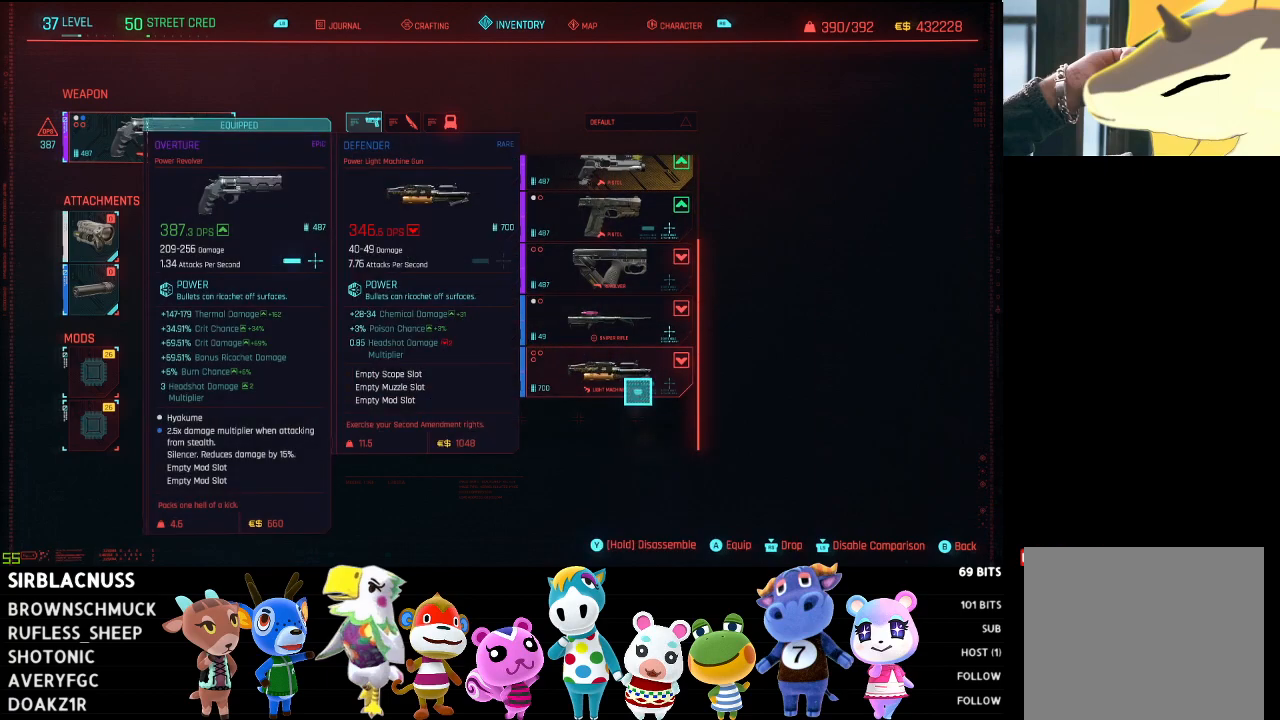
{"buttons": [], "left_stick": "down-right", "right_stick": "center", "events": [[50, "left_stick", "left"], [333, "left_stick", "down"], [383, "left_stick", "down-right"]]}
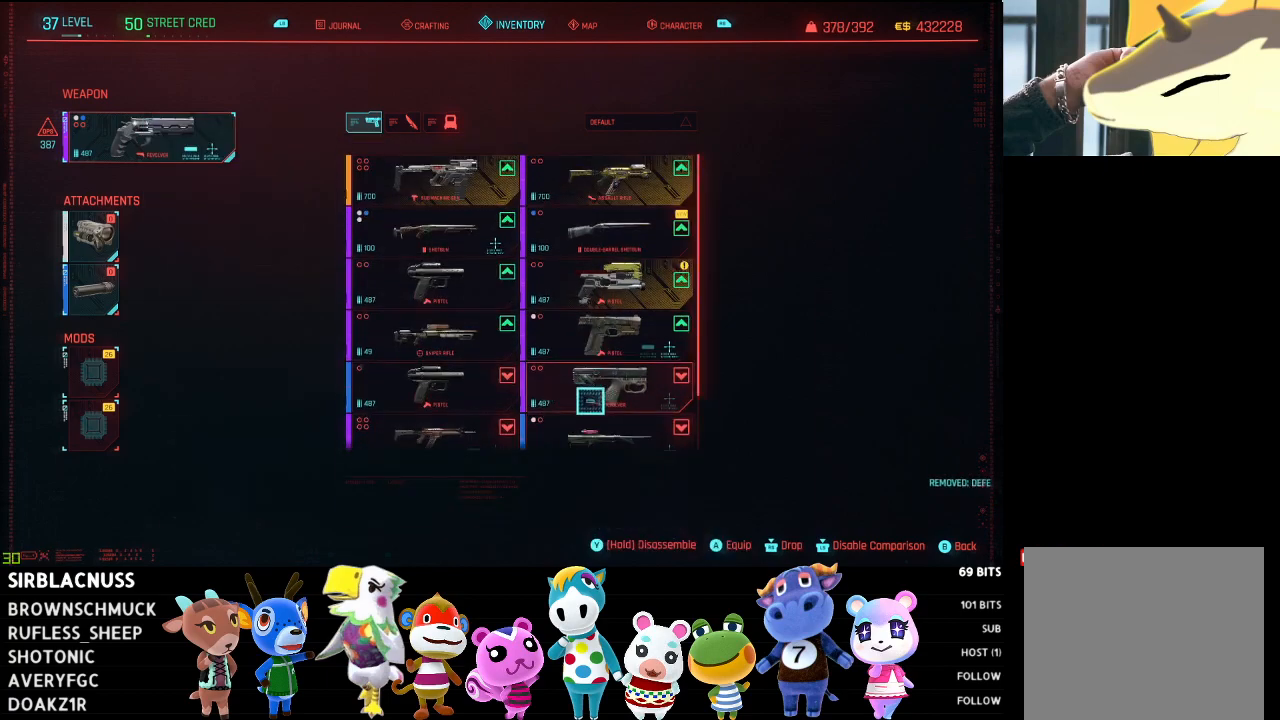
{"buttons": [], "left_stick": "up-left", "right_stick": "center", "events": [[83, "right_stick", "down"], [133, "left_stick", "center"], [217, "left_stick", "up"], [417, "left_stick", "up-left"], [433, "right_stick", "center"]]}
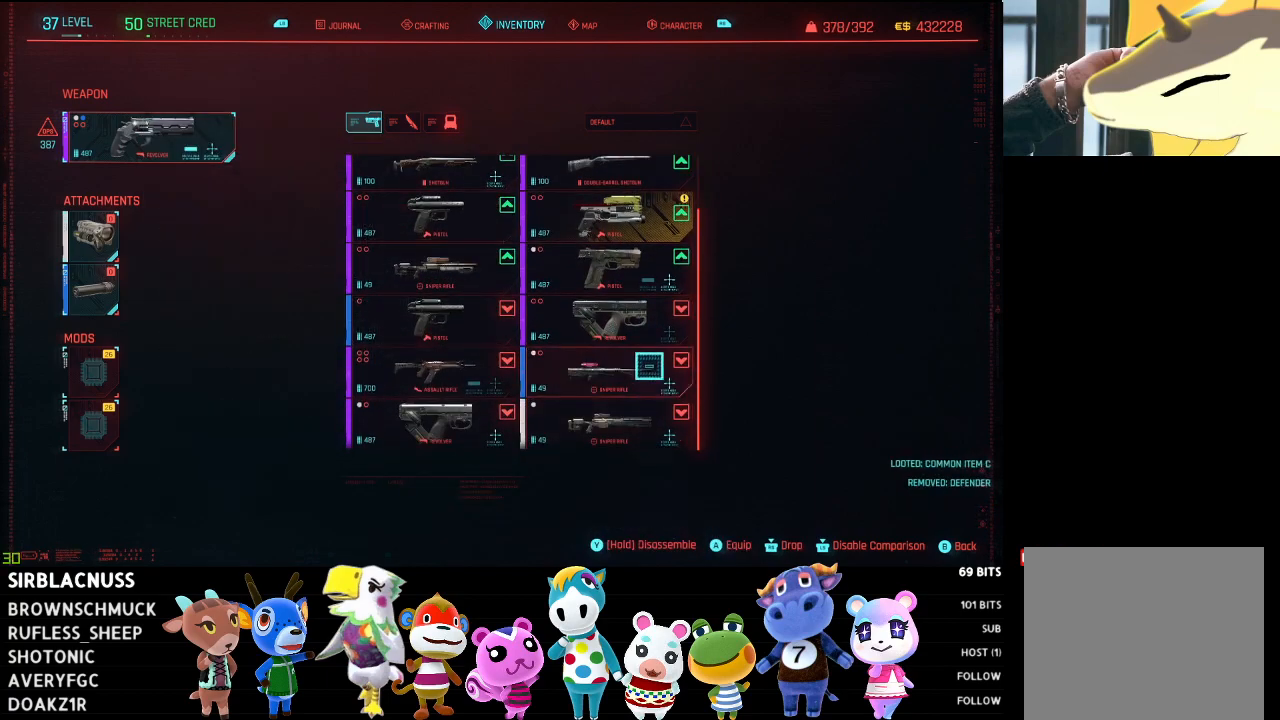
{"buttons": [], "left_stick": "down-left", "right_stick": "center", "events": [[50, "left_stick", "center"], [200, "left_stick", "left"], [433, "left_stick", "down-left"]]}
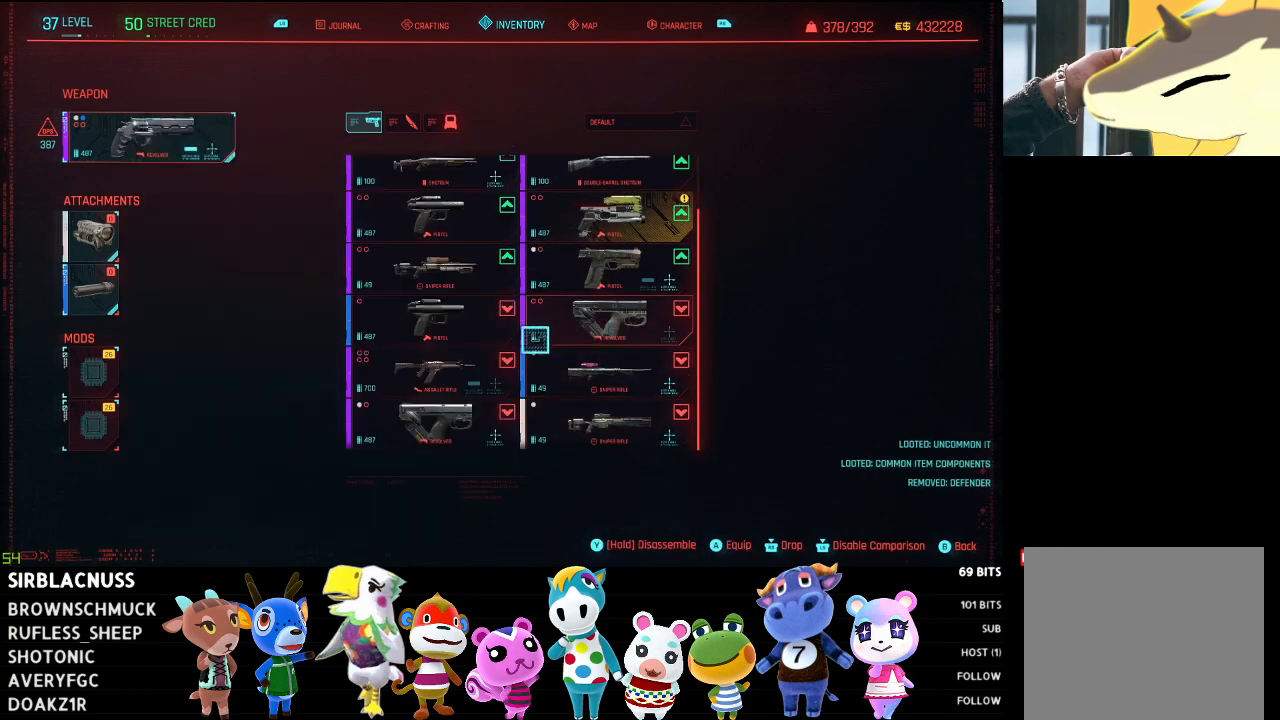
{"buttons": [], "left_stick": "up-left", "right_stick": "center", "events": [[183, "left_stick", "left"], [350, "left_stick", "up-left"]]}
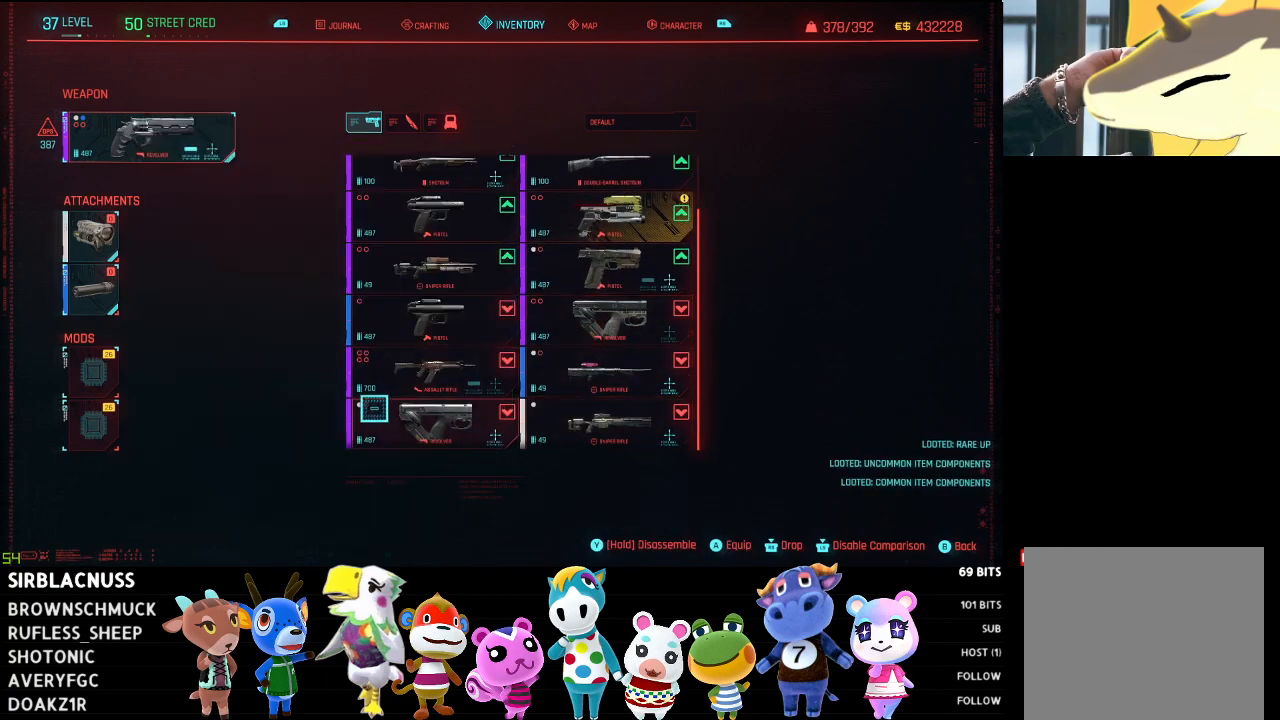
{"buttons": [], "left_stick": "up-right", "right_stick": "center", "events": [[17, "left_stick", "center"], [267, "left_stick", "up-right"]]}
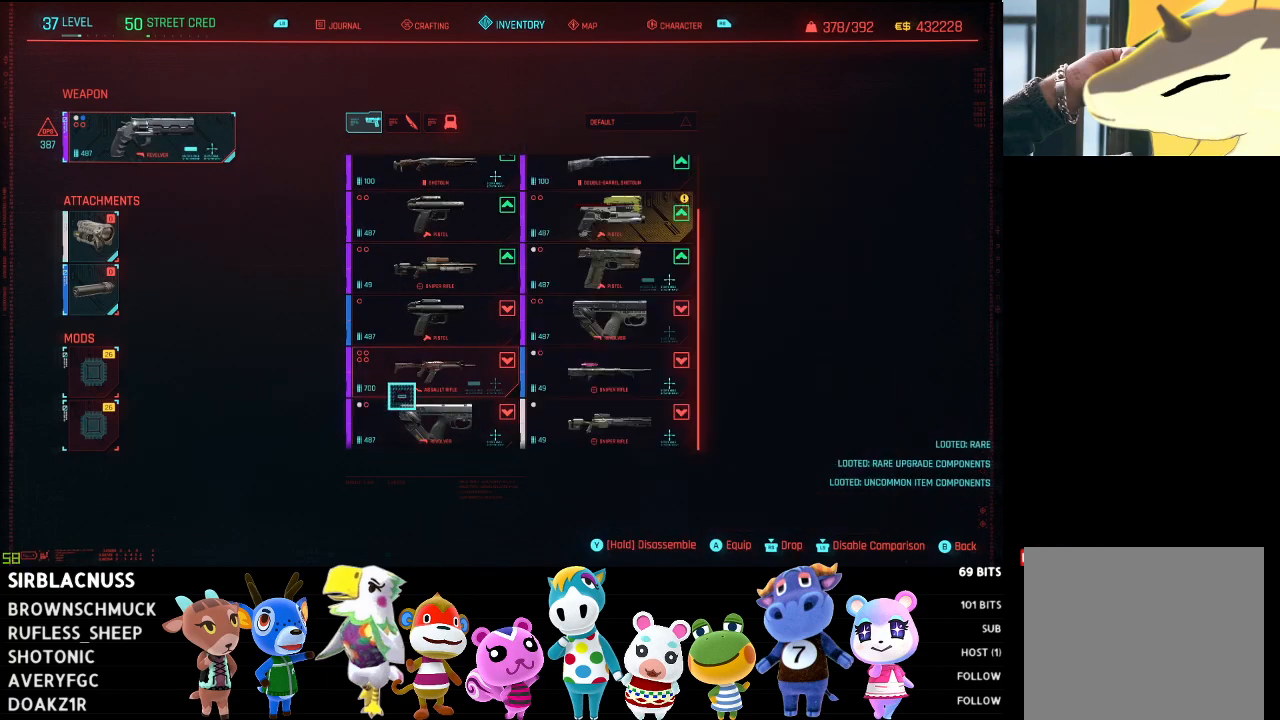
{"buttons": [], "left_stick": "center", "right_stick": "center", "events": [[267, "left_stick", "center"]]}
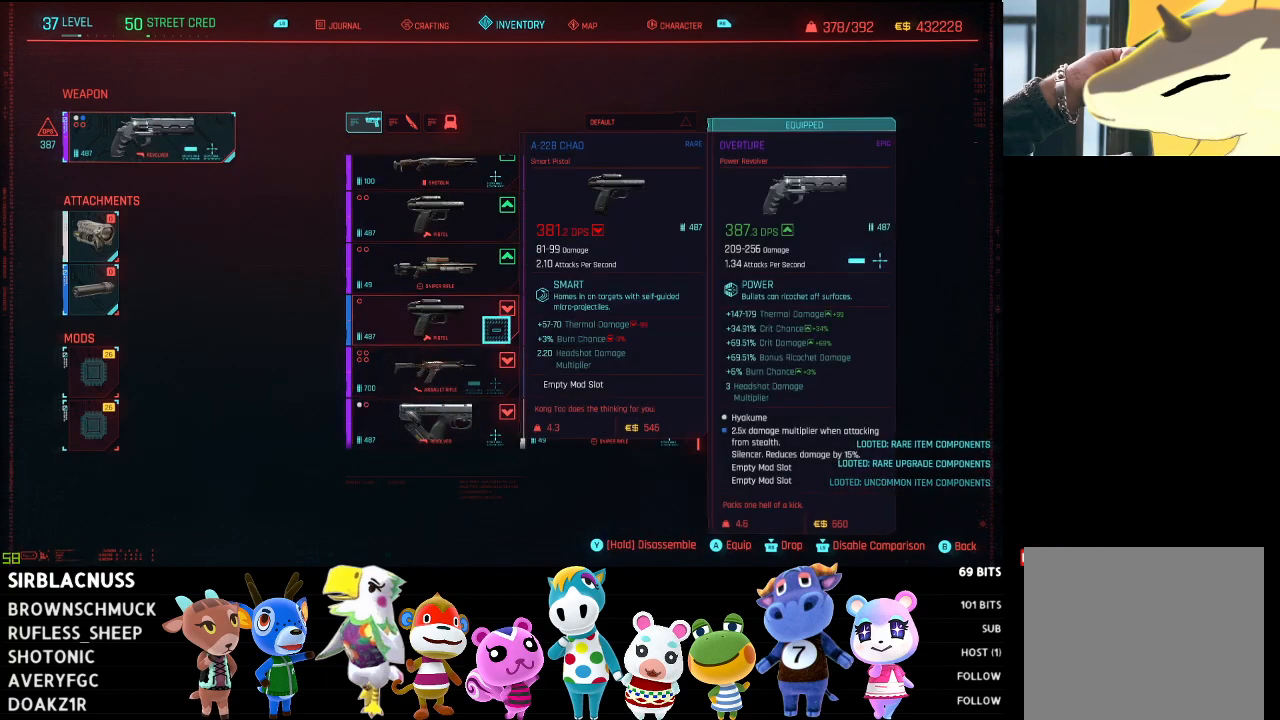
{"buttons": [], "left_stick": "center", "right_stick": "center", "events": [[67, "left_stick", "right"], [433, "left_stick", "center"]]}
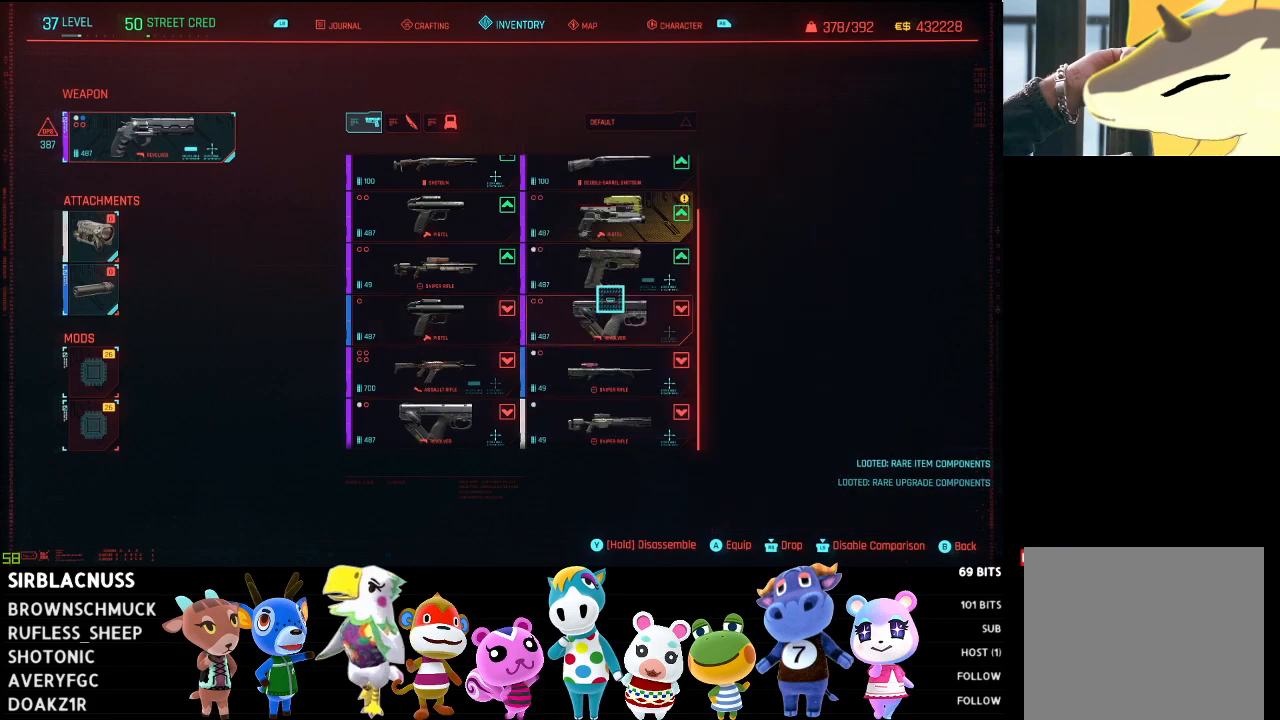
{"buttons": [], "left_stick": "down-left", "right_stick": "center", "events": [[367, "left_stick", "down-left"]]}
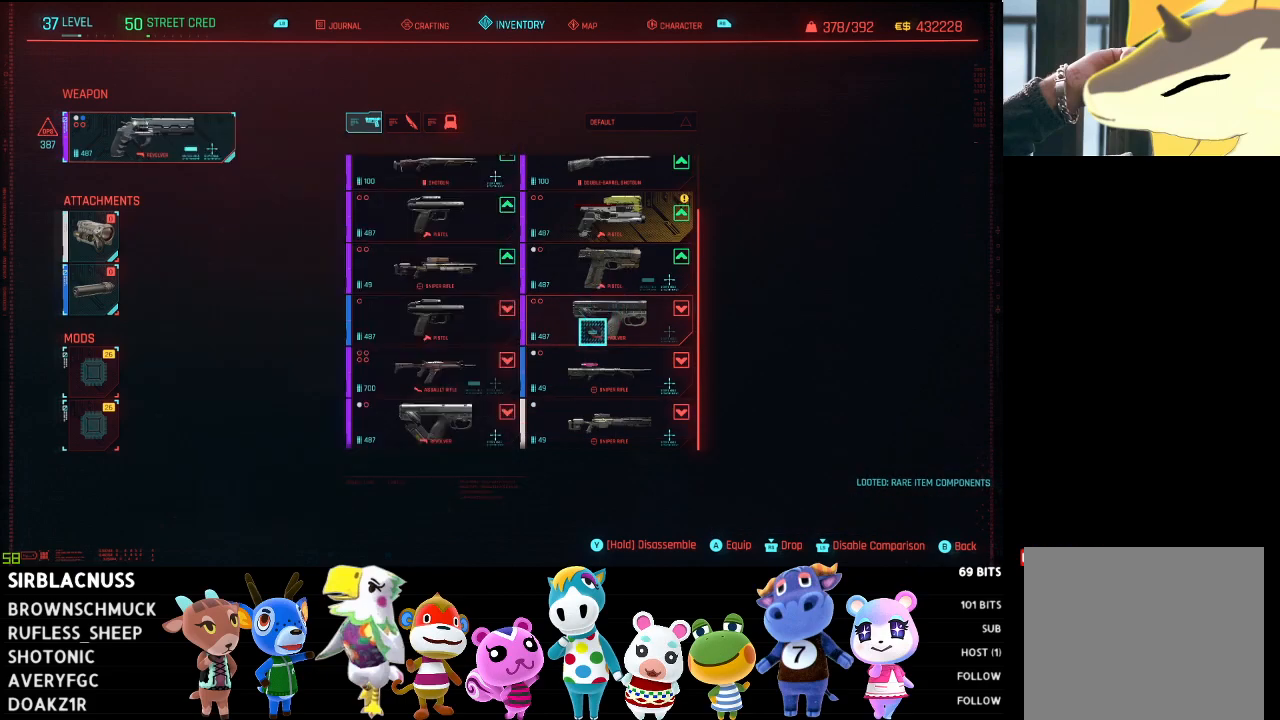
{"buttons": [], "left_stick": "center", "right_stick": "center", "events": [[117, "left_stick", "center"], [217, "left_stick", "up"], [500, "left_stick", "center"]]}